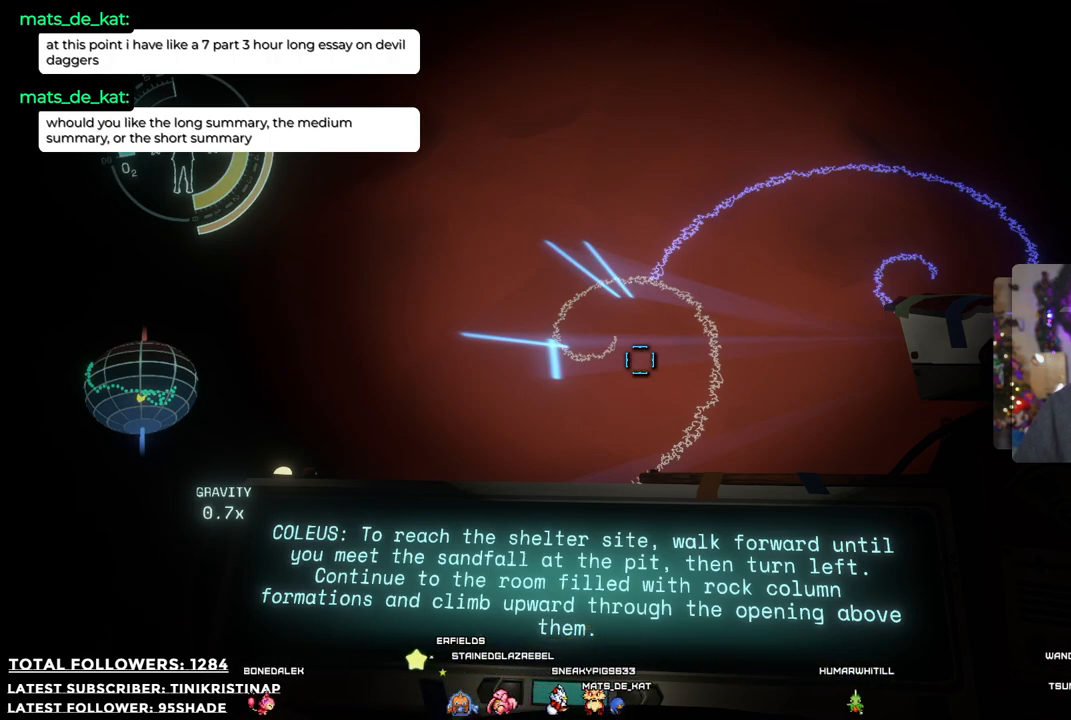
Gameplay with a controller (Xbox layout); each line is a JSON object with the inputs held at the frame after it. "events" lists button and stick changes between this image and that frame as [ms after this image, input, new state], when the widget could be followed in between. Not read: Z.
{"buttons": ["R1"], "left_stick": "center", "right_stick": "center", "events": []}
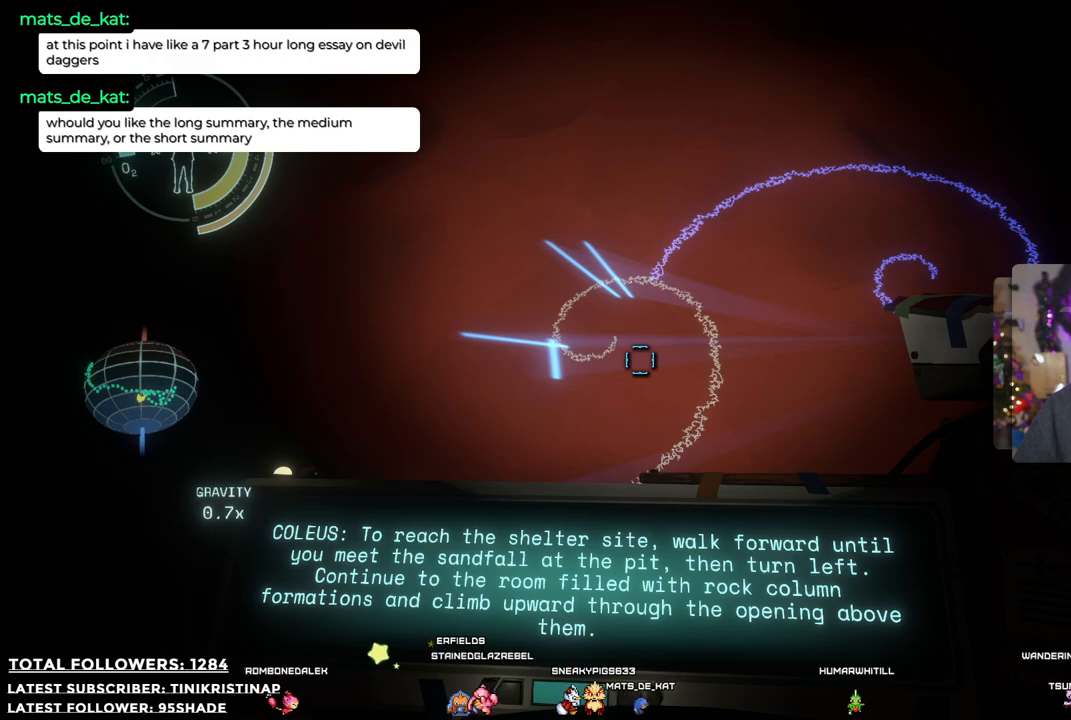
{"buttons": ["R1"], "left_stick": "center", "right_stick": "center", "events": []}
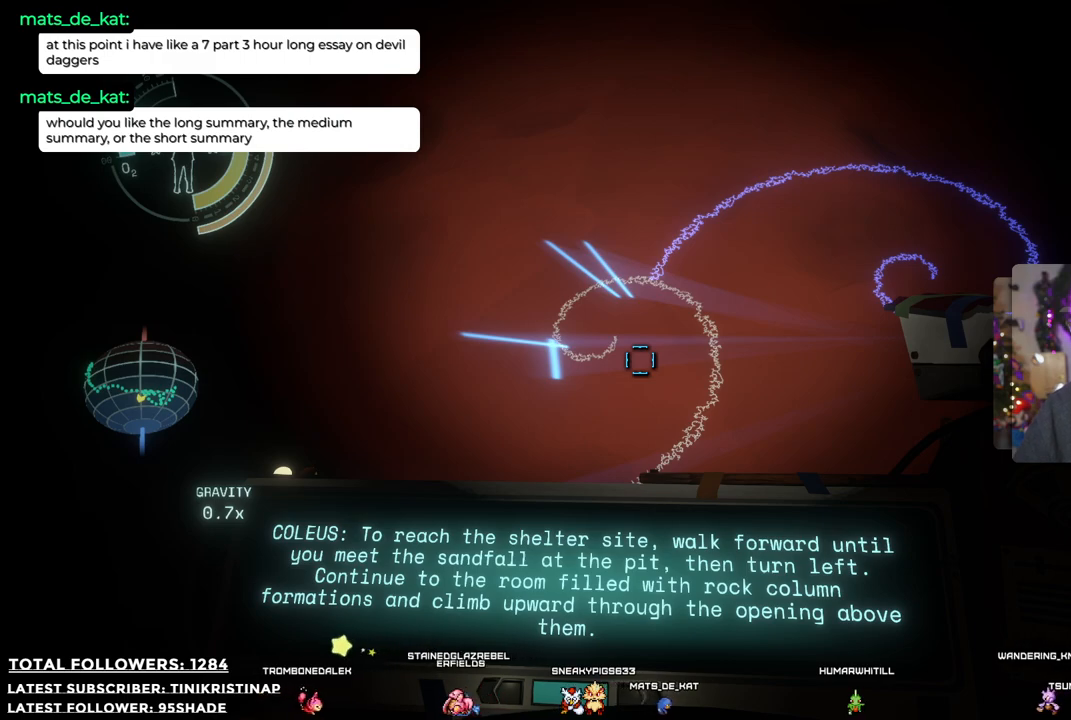
{"buttons": ["R1"], "left_stick": "center", "right_stick": "center", "events": []}
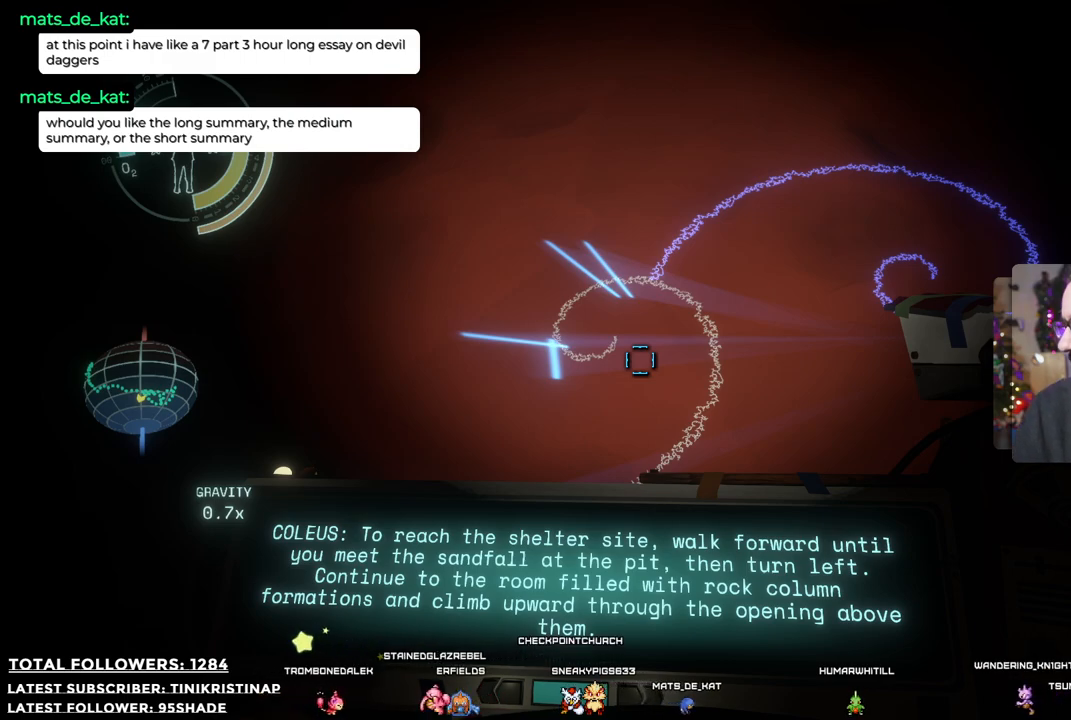
{"buttons": ["R1"], "left_stick": "center", "right_stick": "center", "events": []}
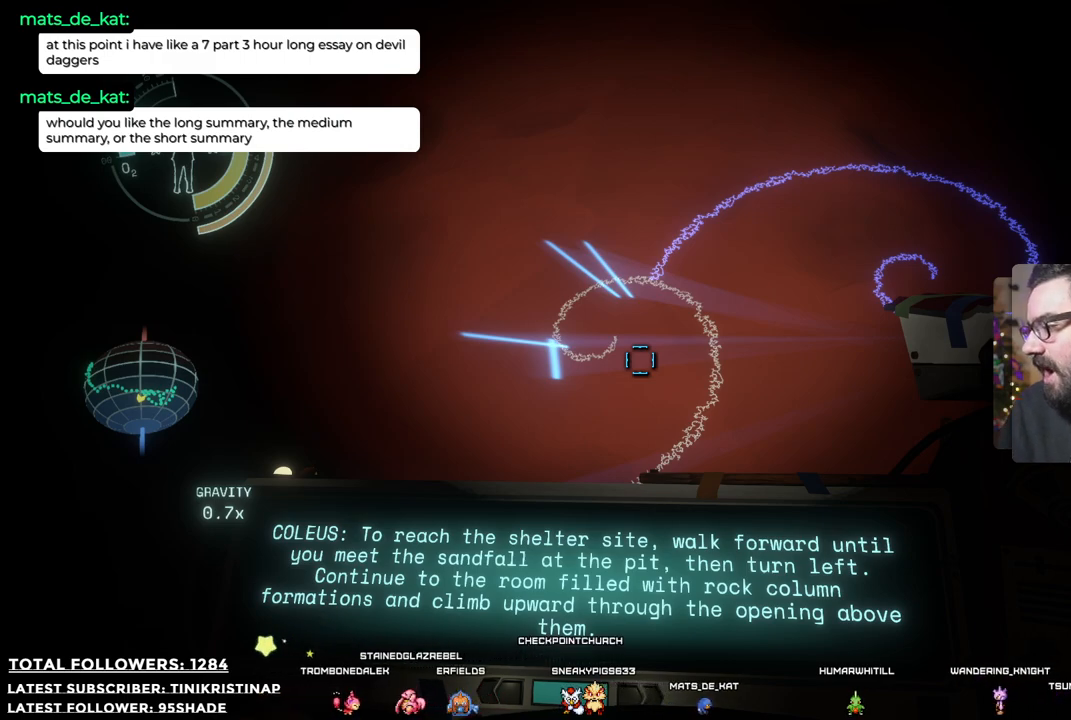
{"buttons": ["R1"], "left_stick": "center", "right_stick": "center", "events": []}
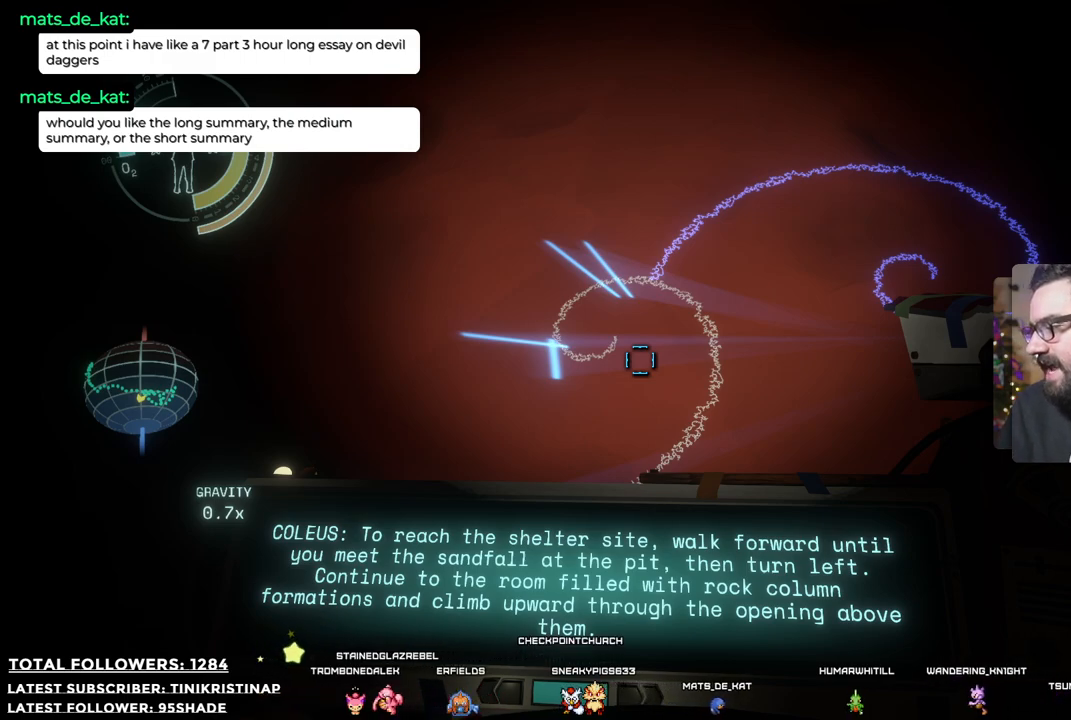
{"buttons": ["R1"], "left_stick": "center", "right_stick": "center", "events": []}
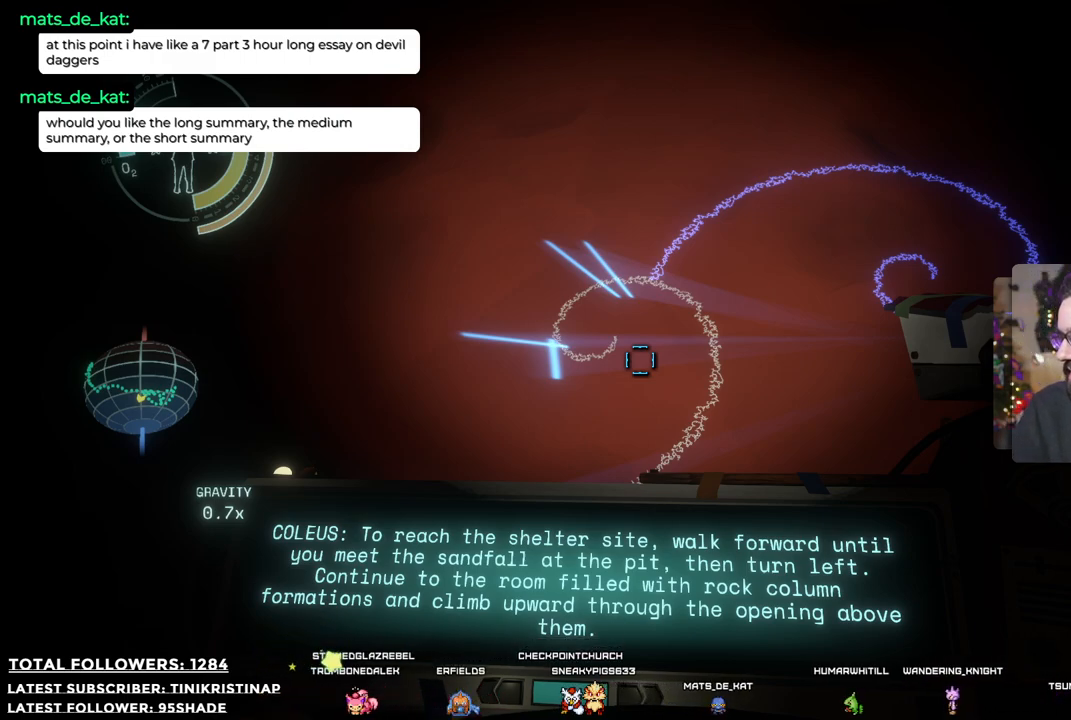
{"buttons": ["R1"], "left_stick": "center", "right_stick": "center", "events": []}
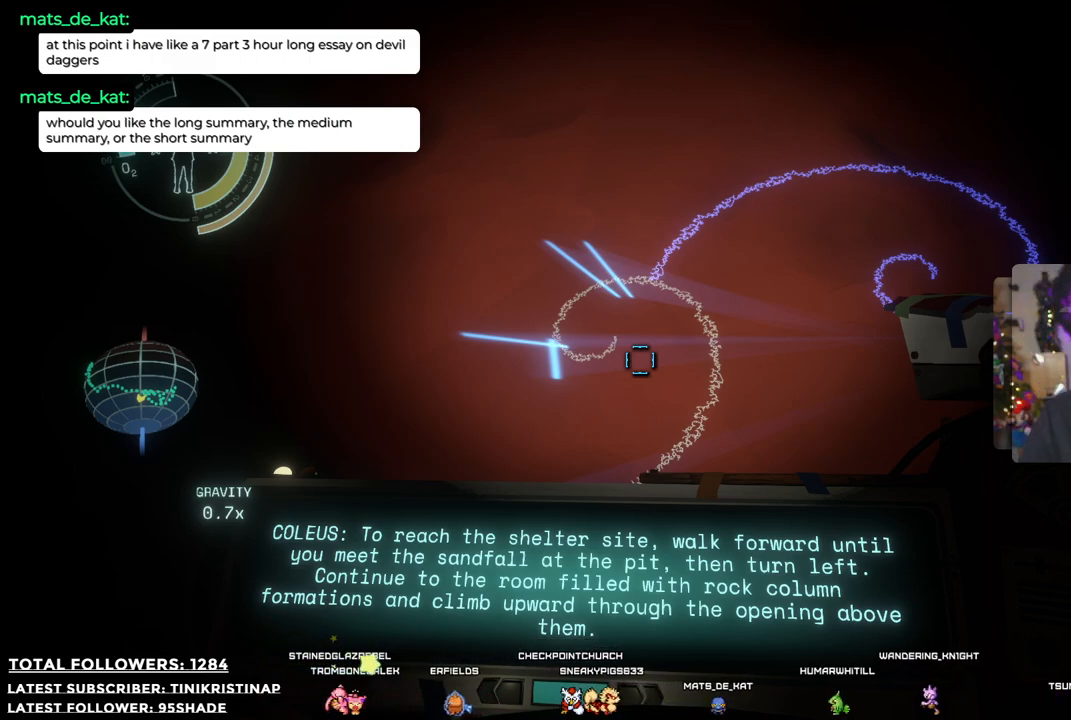
{"buttons": ["R1"], "left_stick": "center", "right_stick": "center", "events": []}
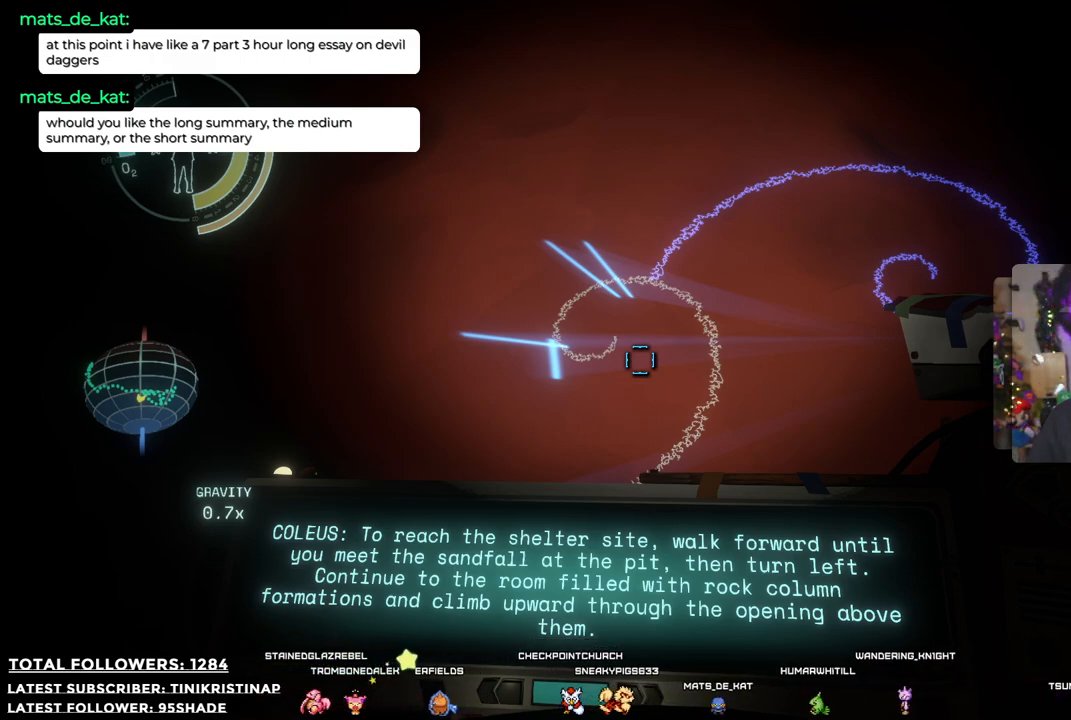
{"buttons": ["R1"], "left_stick": "center", "right_stick": "center", "events": []}
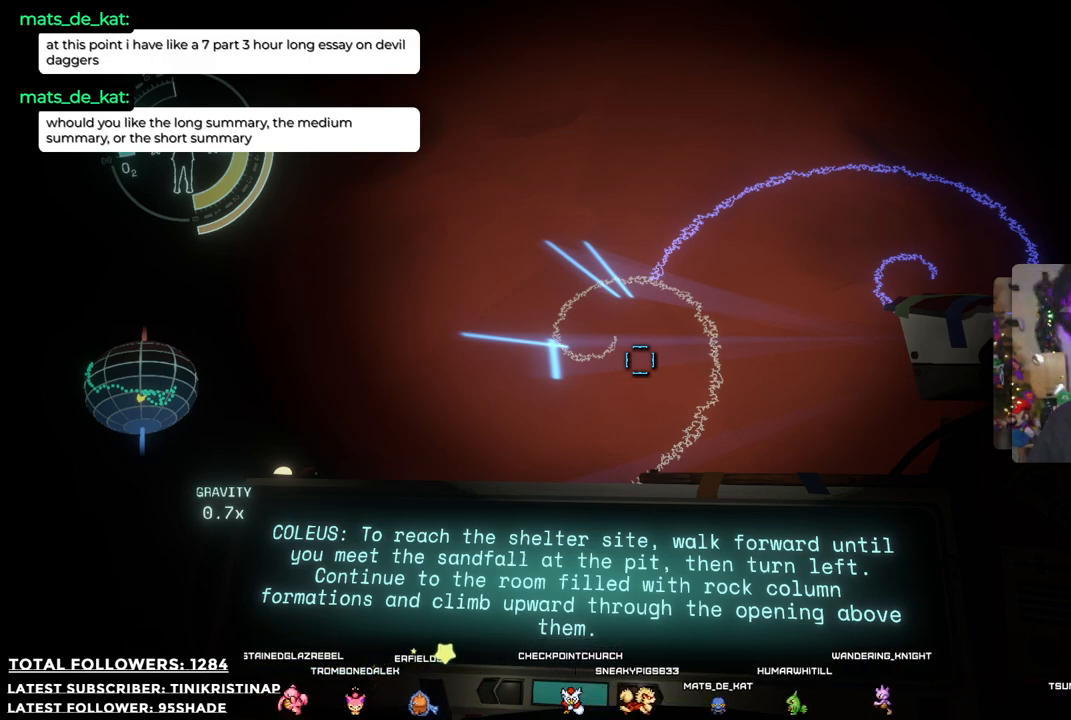
{"buttons": ["R1"], "left_stick": "center", "right_stick": "center", "events": []}
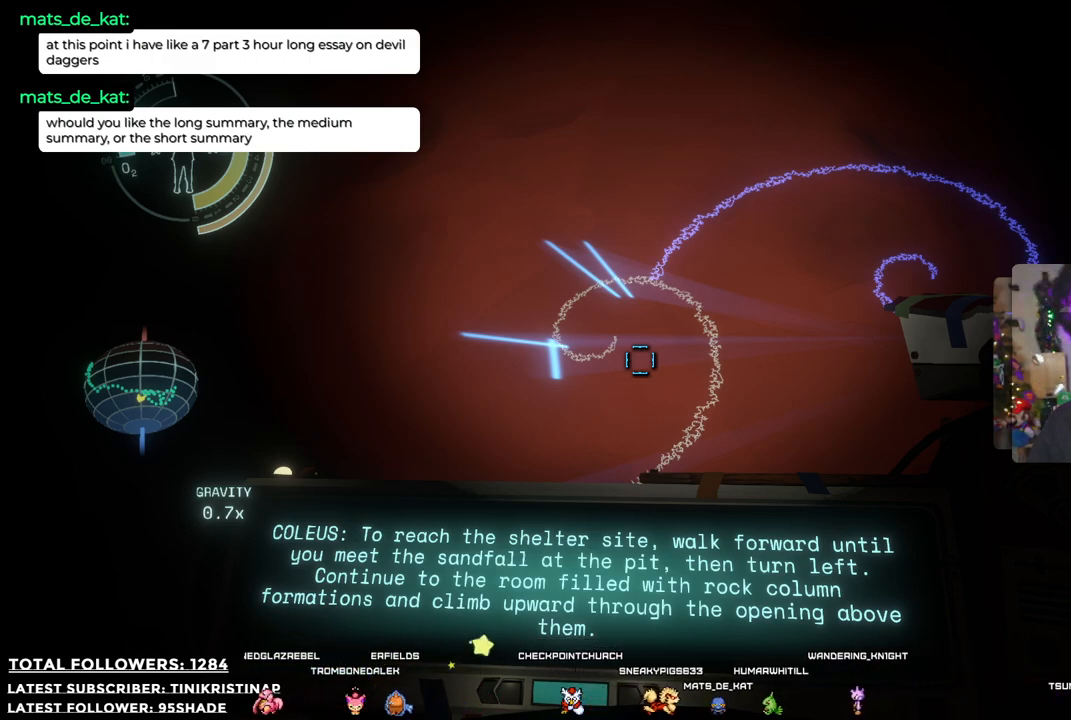
{"buttons": ["R1"], "left_stick": "center", "right_stick": "center", "events": []}
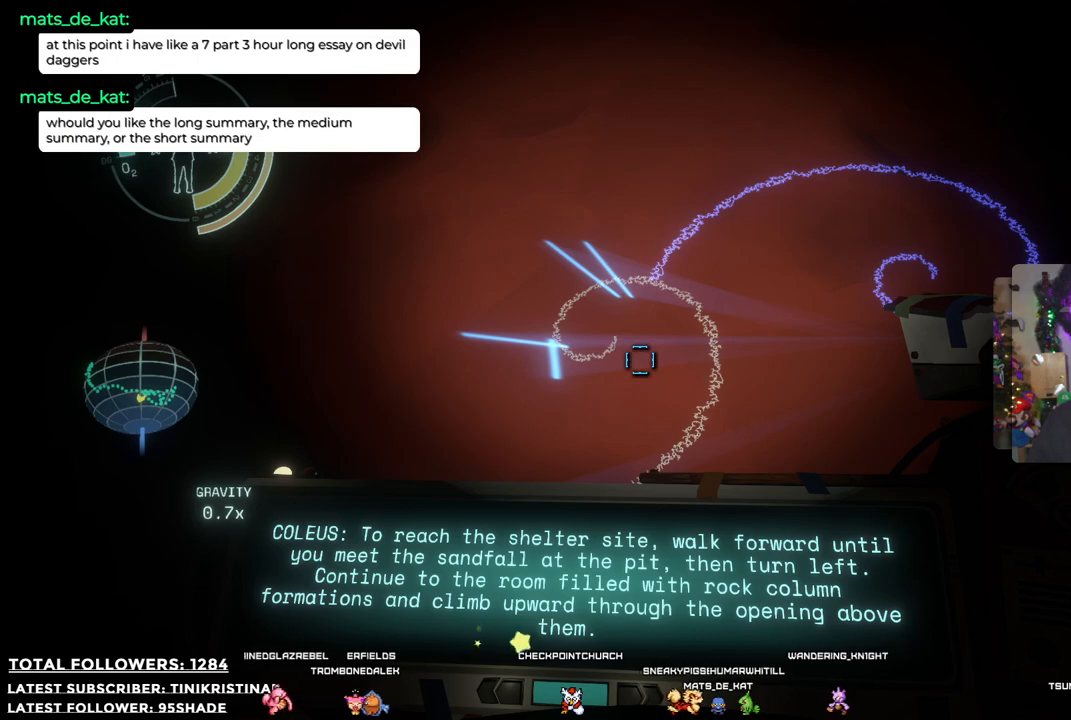
{"buttons": ["R1"], "left_stick": "center", "right_stick": "center", "events": []}
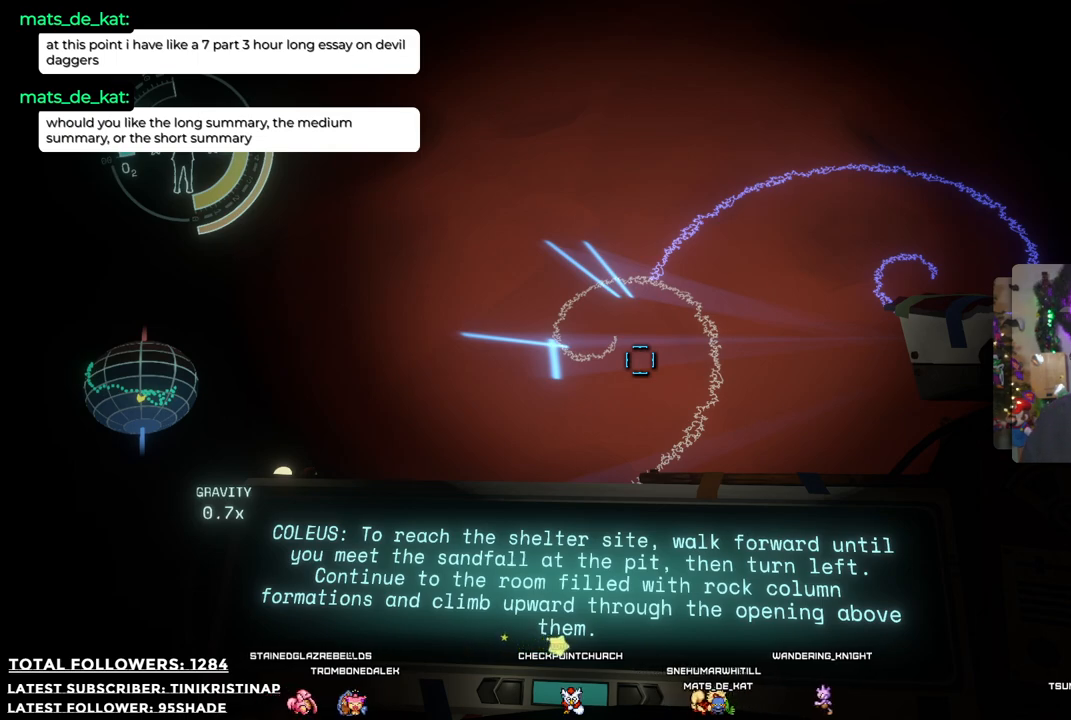
{"buttons": ["R1"], "left_stick": "center", "right_stick": "center", "events": []}
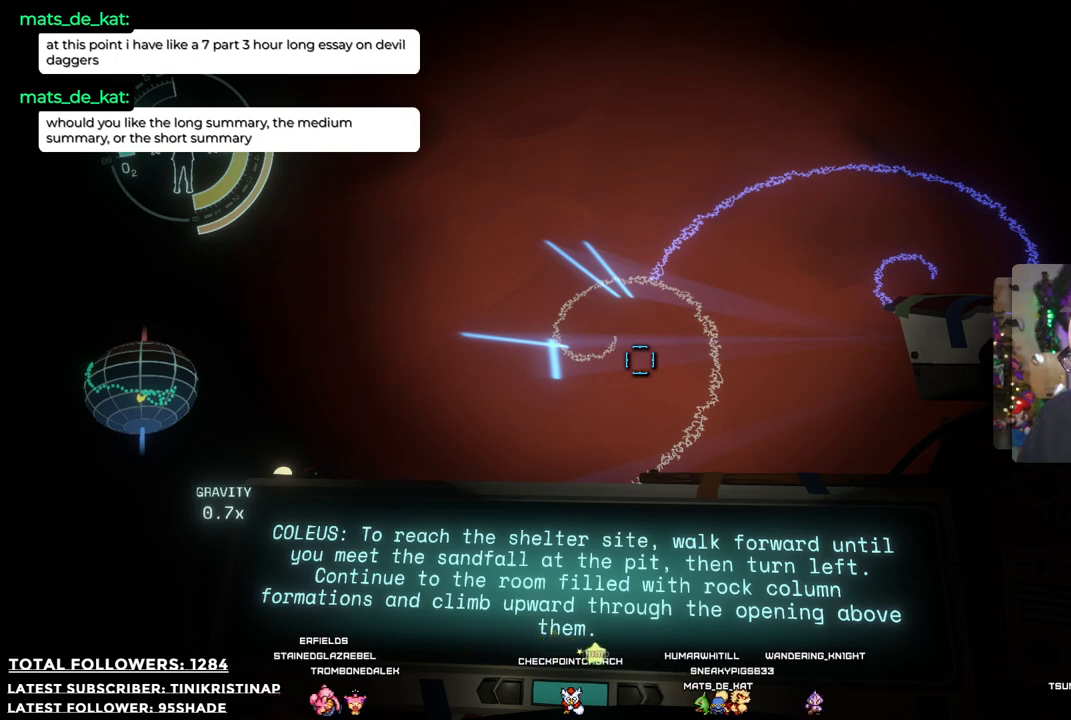
{"buttons": ["R1"], "left_stick": "center", "right_stick": "center", "events": []}
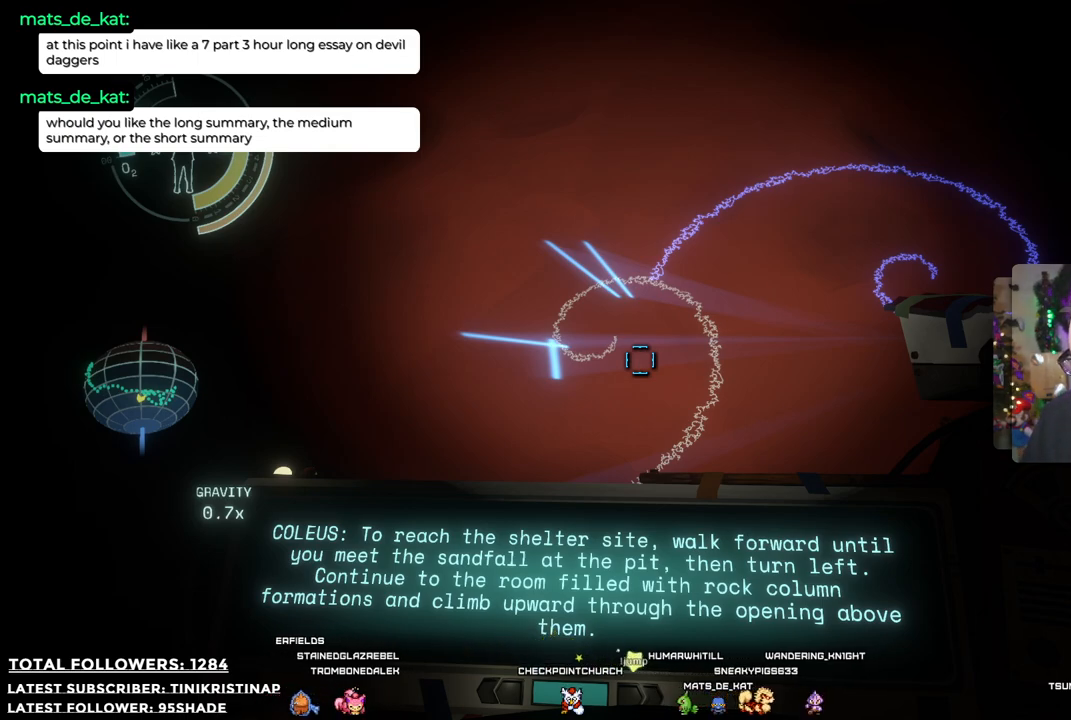
{"buttons": ["R1"], "left_stick": "center", "right_stick": "center", "events": []}
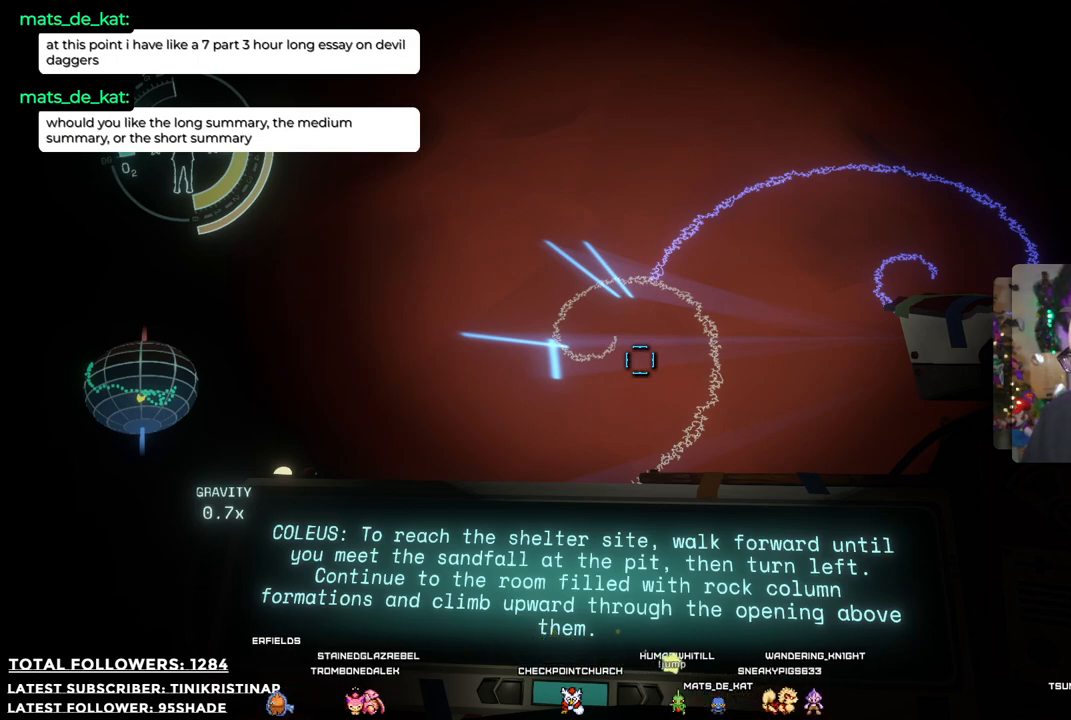
{"buttons": ["R1"], "left_stick": "center", "right_stick": "center", "events": []}
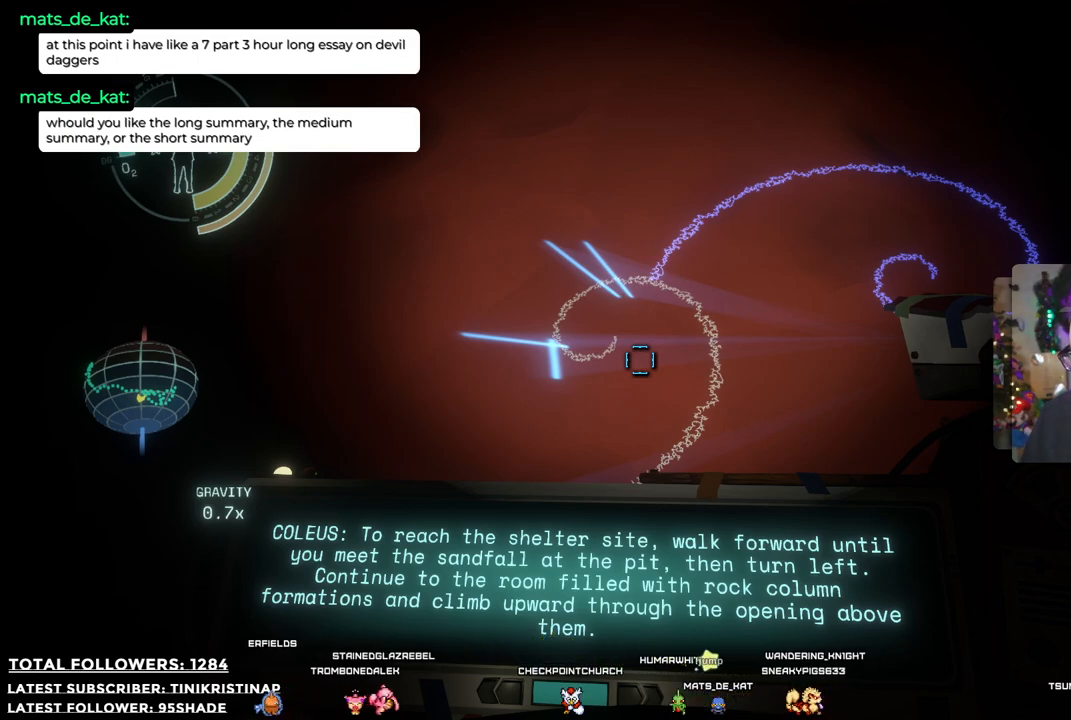
{"buttons": ["R1"], "left_stick": "center", "right_stick": "center", "events": []}
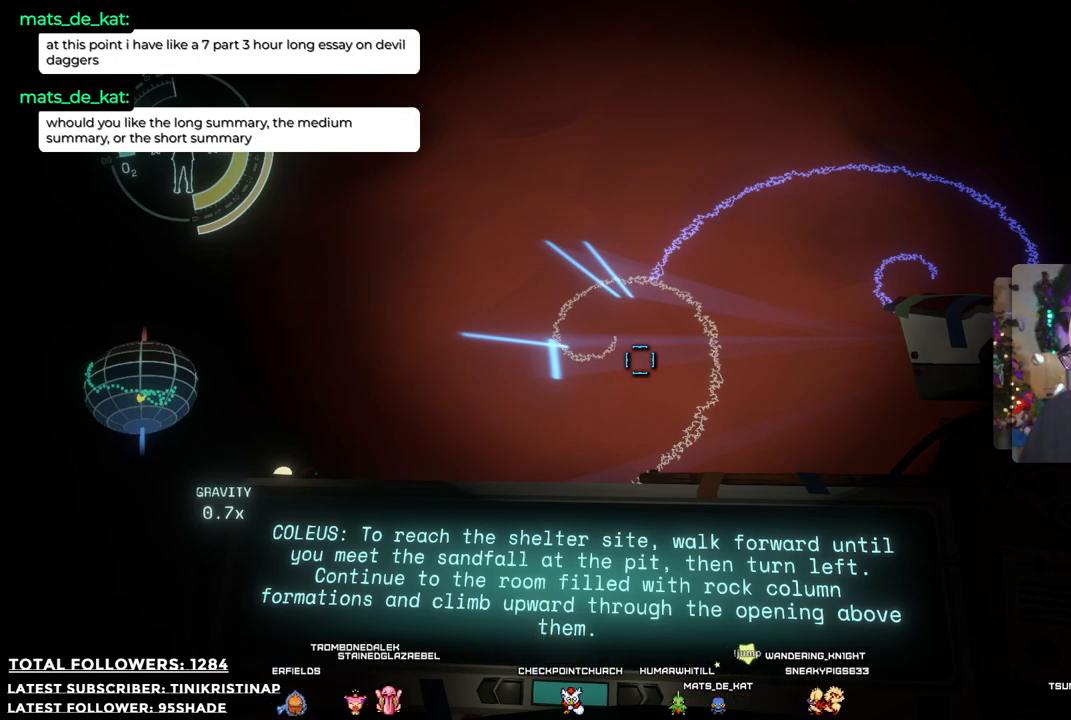
{"buttons": ["R1"], "left_stick": "center", "right_stick": "center", "events": []}
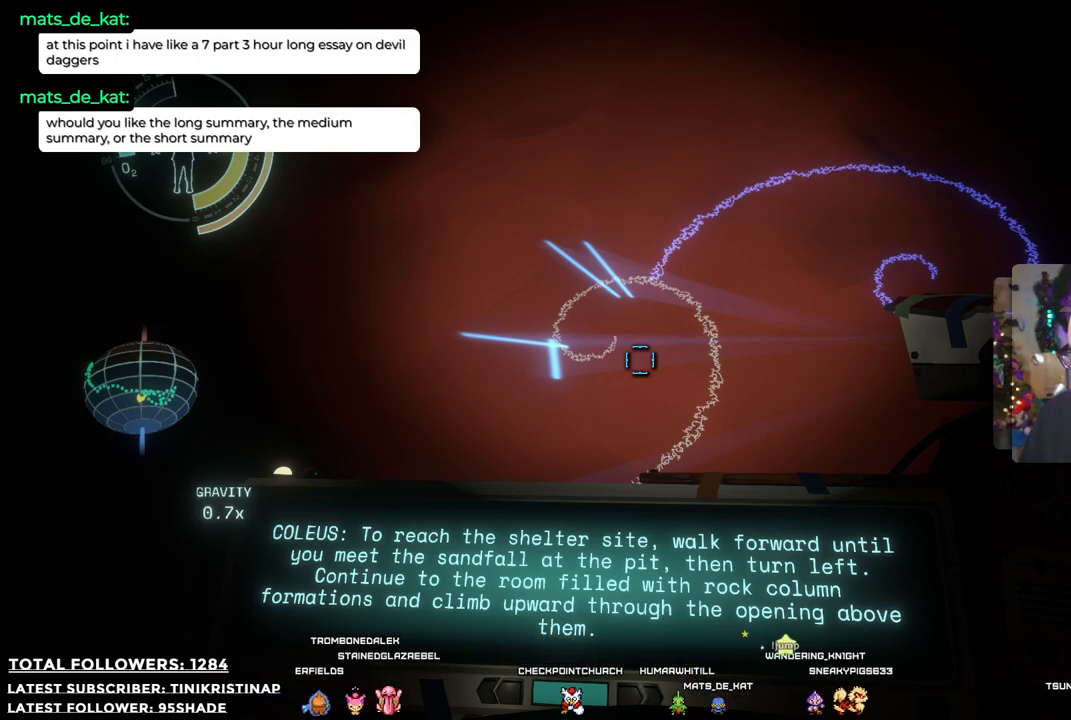
{"buttons": ["R1"], "left_stick": "center", "right_stick": "center", "events": []}
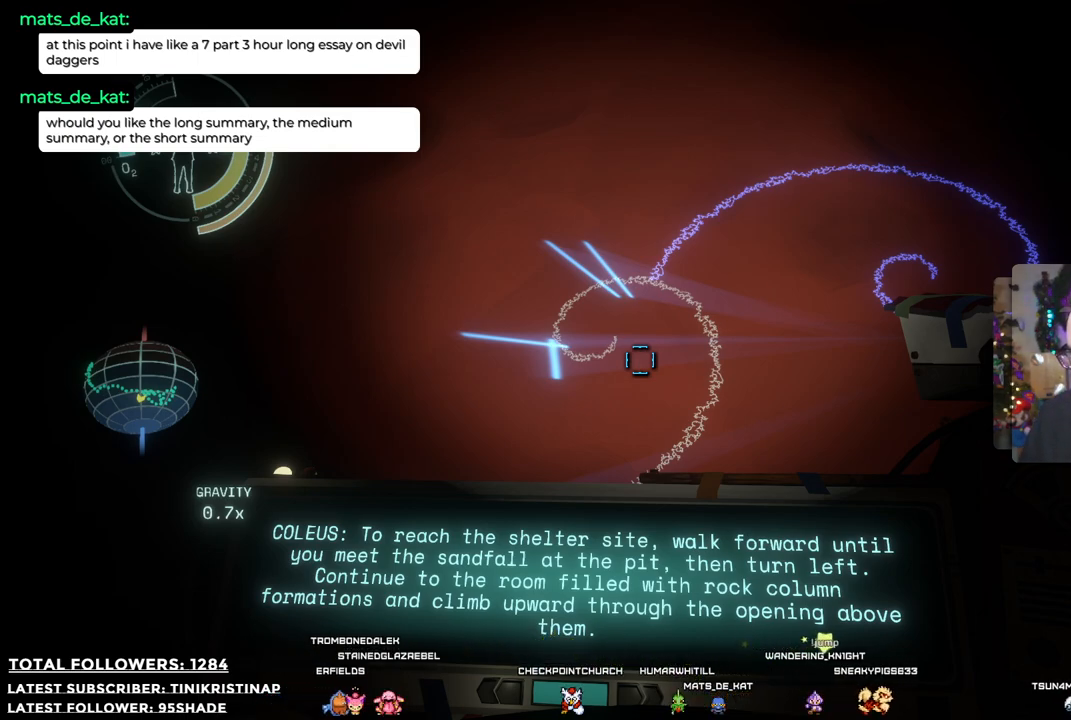
{"buttons": ["R1"], "left_stick": "center", "right_stick": "center", "events": []}
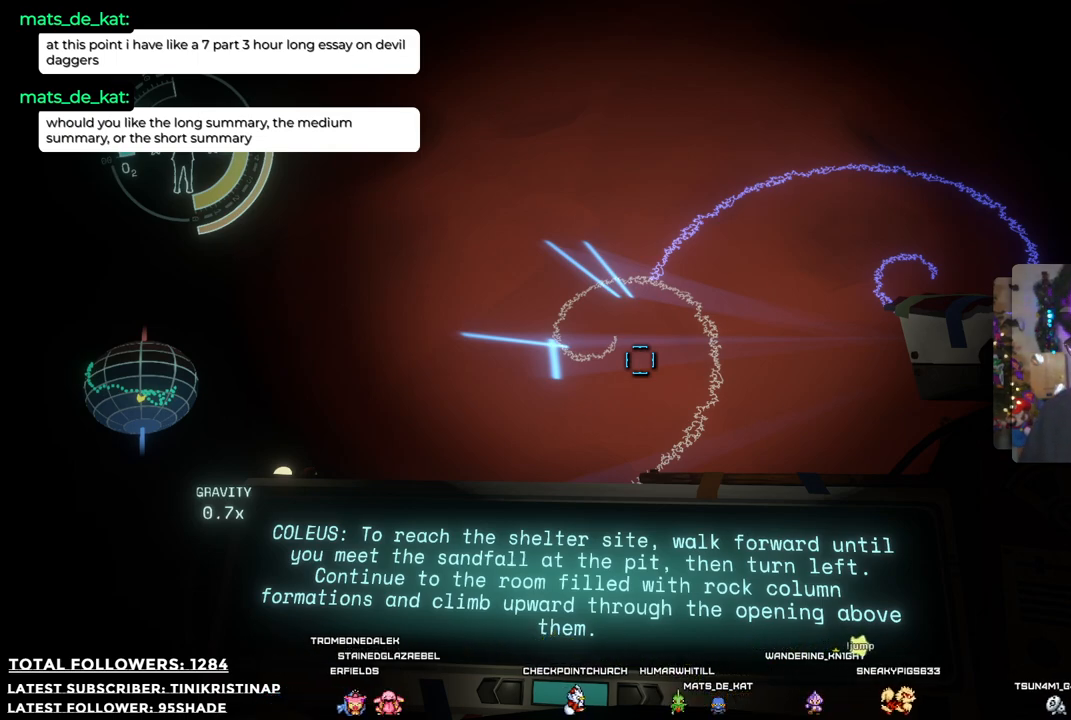
{"buttons": ["R1"], "left_stick": "center", "right_stick": "center", "events": []}
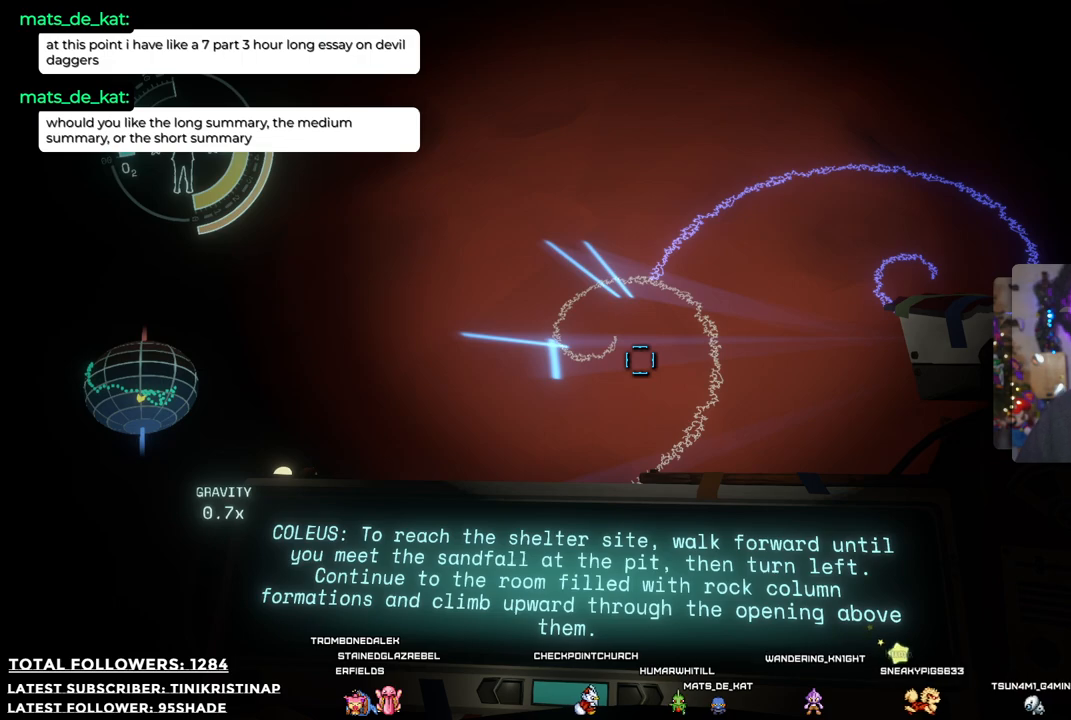
{"buttons": ["R1"], "left_stick": "center", "right_stick": "center", "events": []}
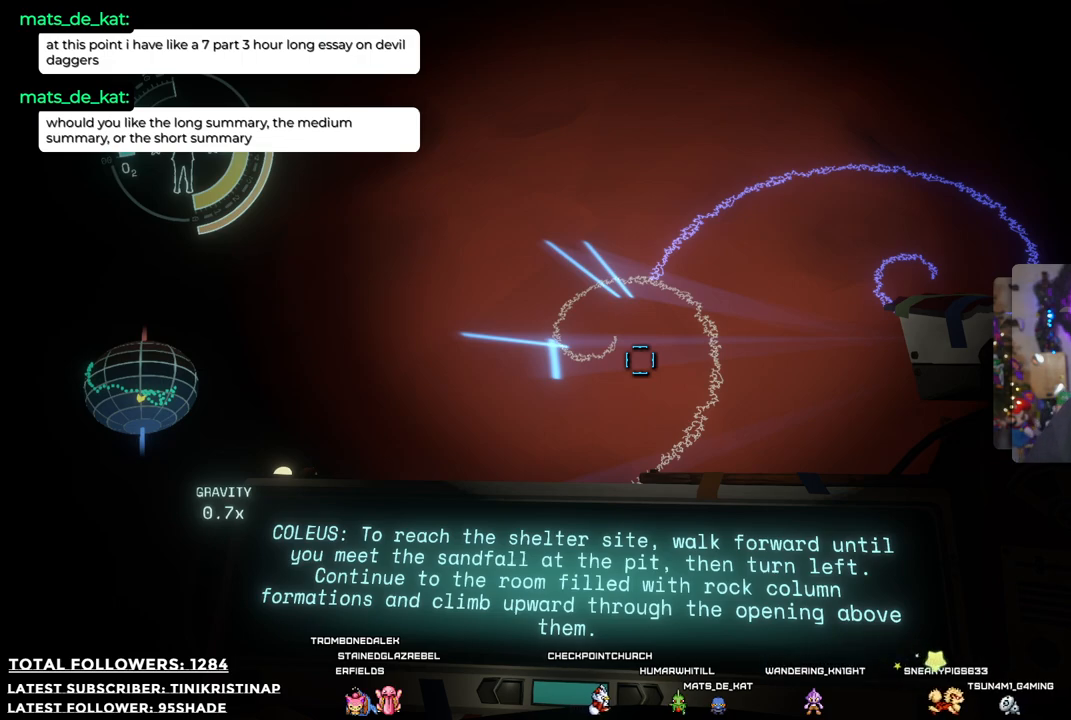
{"buttons": ["R1"], "left_stick": "center", "right_stick": "center", "events": []}
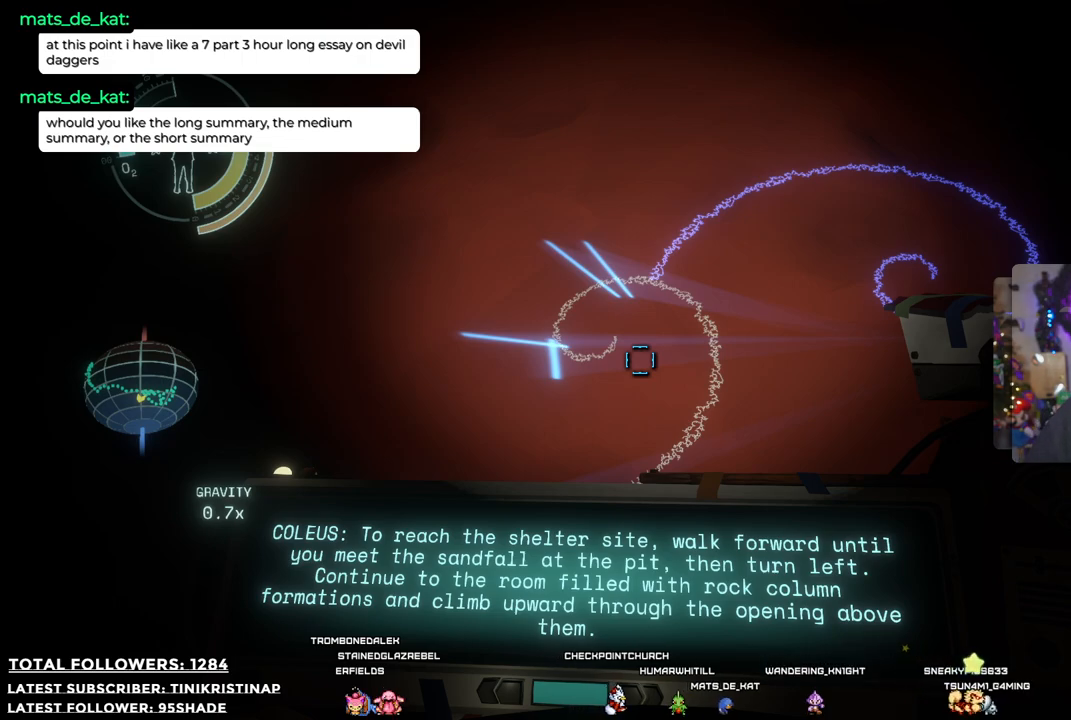
{"buttons": ["R1"], "left_stick": "center", "right_stick": "center", "events": []}
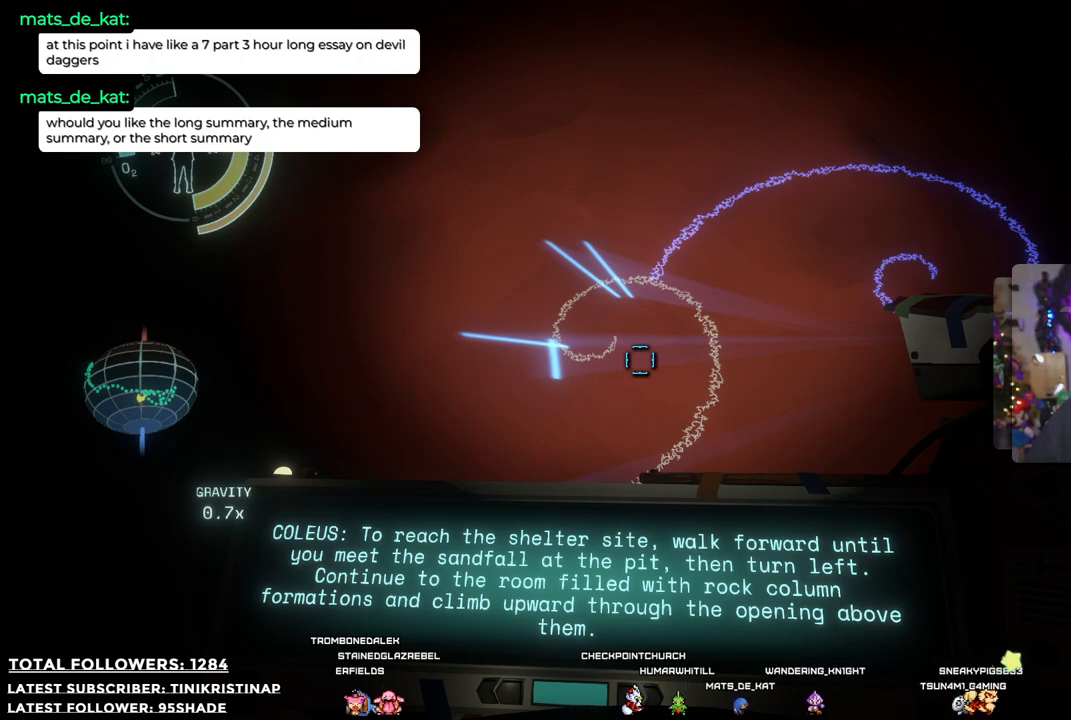
{"buttons": ["R1"], "left_stick": "center", "right_stick": "center", "events": []}
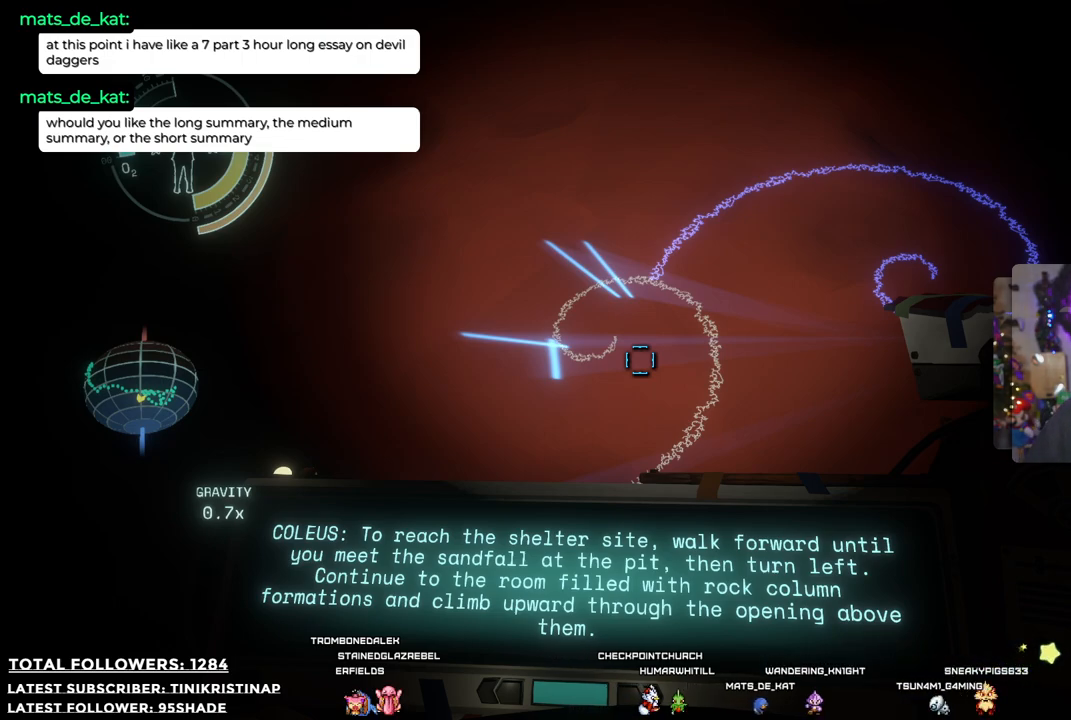
{"buttons": ["R1"], "left_stick": "center", "right_stick": "center", "events": []}
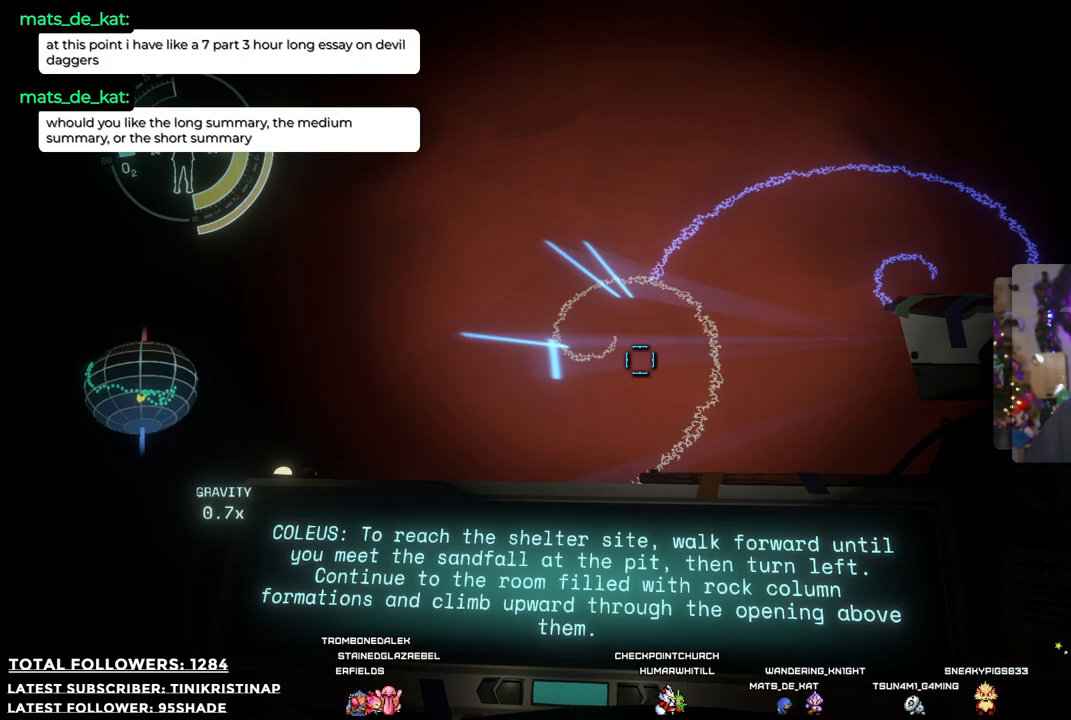
{"buttons": ["R1"], "left_stick": "center", "right_stick": "center", "events": []}
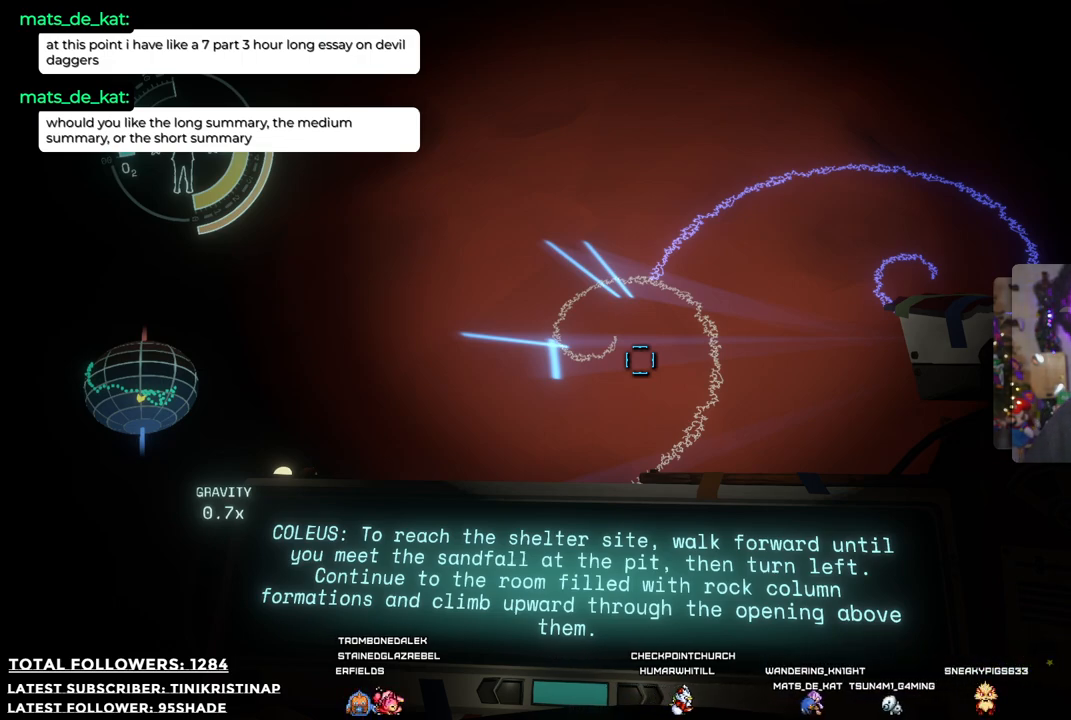
{"buttons": ["R1"], "left_stick": "center", "right_stick": "center", "events": []}
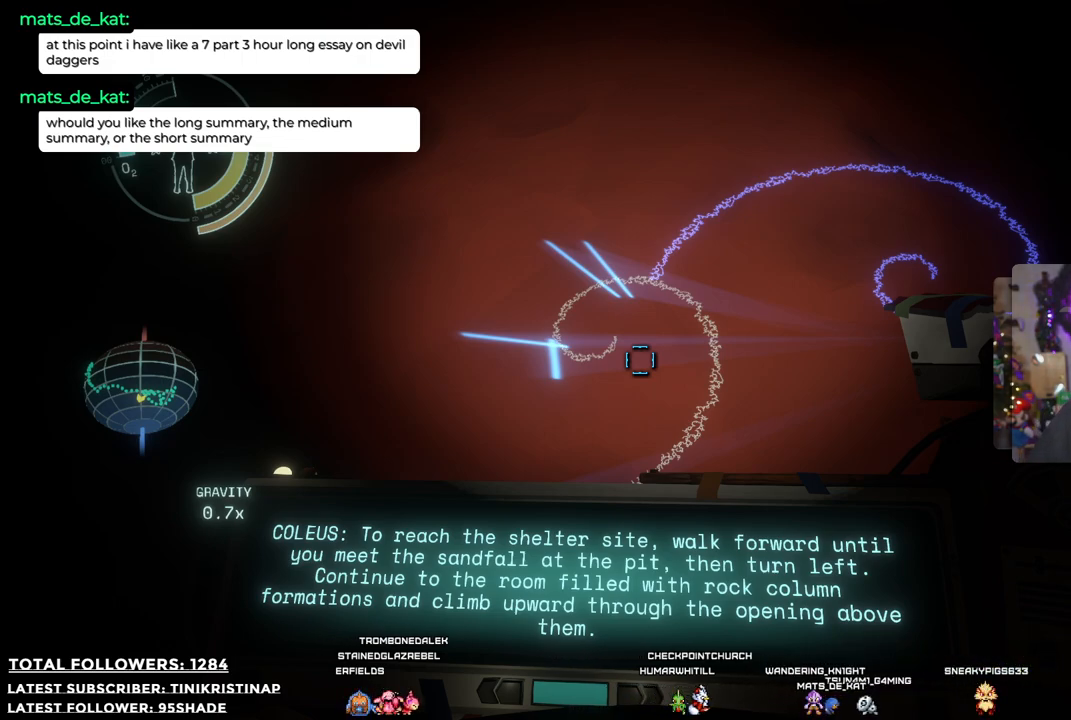
{"buttons": ["R1"], "left_stick": "center", "right_stick": "center", "events": []}
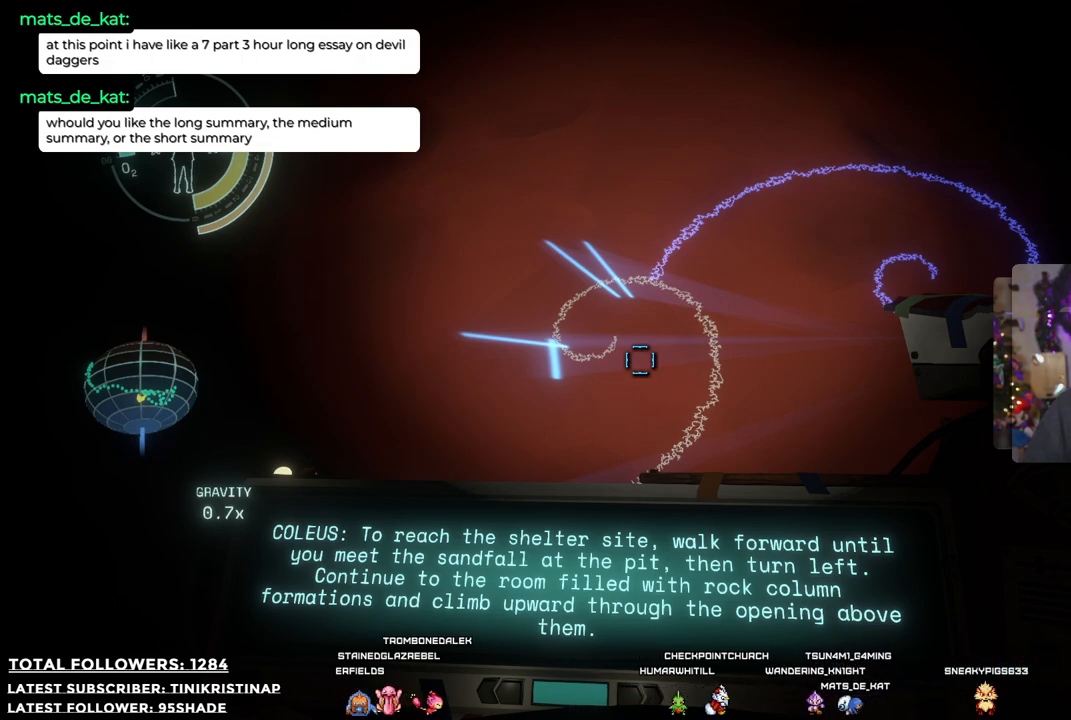
{"buttons": ["R1"], "left_stick": "center", "right_stick": "center", "events": []}